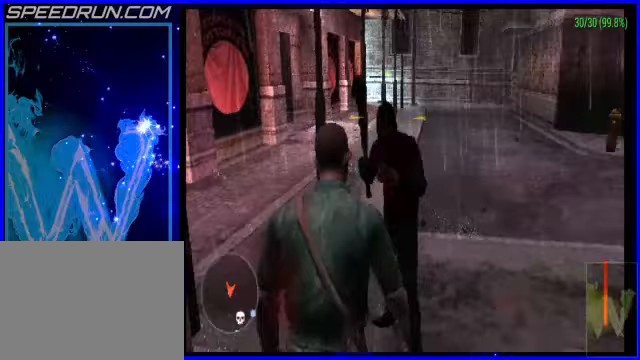
Gameplay with a controller (PlayStation layout); each line is a JSON object with the inputs held at the frame after it. "events" lists button and stick changes between this image and that frame as [ms after this image, input, new state], when the widget could be followed in between. Not read: L2 R2 right_stick.
{"buttons": ["SQUARE", "R1"], "left_stick": "up", "events": [[50, "SQUARE", "down"], [100, "SQUARE", "up"], [150, "CROSS", "up"], [150, "SQUARE", "down"], [250, "SQUARE", "up"], [300, "SQUARE", "down"], [350, "L1", "up"], [400, "SQUARE", "up"], [450, "SQUARE", "down"]]}
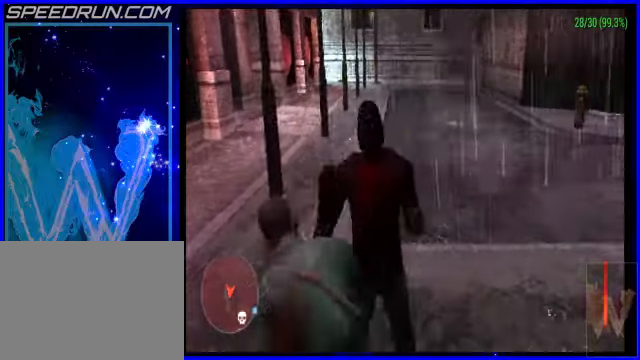
{"buttons": ["SQUARE"], "left_stick": "up", "events": [[50, "SQUARE", "up"], [150, "R1", "up"], [150, "SQUARE", "down"], [250, "SQUARE", "up"], [300, "SQUARE", "down"], [400, "SQUARE", "up"], [500, "SQUARE", "down"]]}
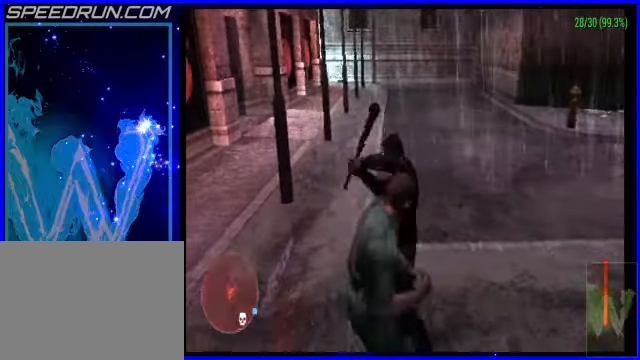
{"buttons": [], "left_stick": "up-right", "events": [[50, "SQUARE", "up"], [150, "SQUARE", "down"], [250, "SQUARE", "up"], [350, "SQUARE", "down"], [450, "SQUARE", "up"], [450, "left_stick", "up-right"]]}
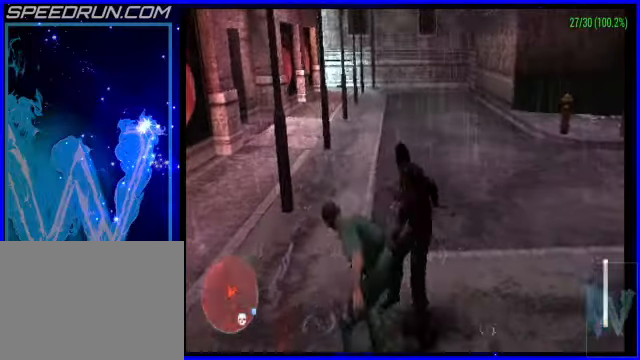
{"buttons": ["SQUARE"], "left_stick": "up-right", "events": [[100, "left_stick", "right"], [300, "left_stick", "up-right"], [450, "SQUARE", "down"]]}
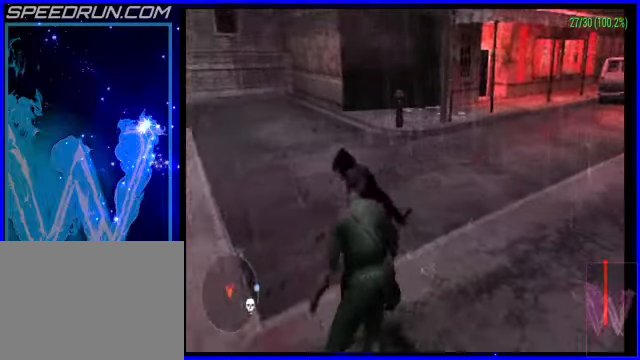
{"buttons": ["SQUARE"], "left_stick": "up", "events": [[50, "SQUARE", "up"], [100, "SQUARE", "down"], [150, "left_stick", "up"], [200, "SQUARE", "up"], [250, "left_stick", "up-left"], [300, "SQUARE", "down"], [400, "SQUARE", "up"], [400, "left_stick", "up"], [500, "SQUARE", "down"]]}
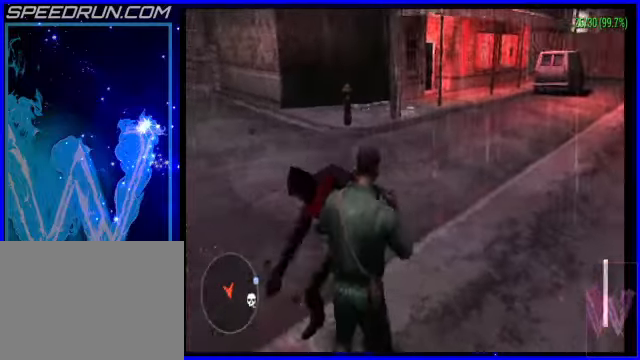
{"buttons": [], "left_stick": "up", "events": [[100, "SQUARE", "up"], [100, "left_stick", "up-left"], [150, "SQUARE", "down"], [250, "SQUARE", "up"], [300, "left_stick", "up"], [350, "SQUARE", "down"], [450, "SQUARE", "up"]]}
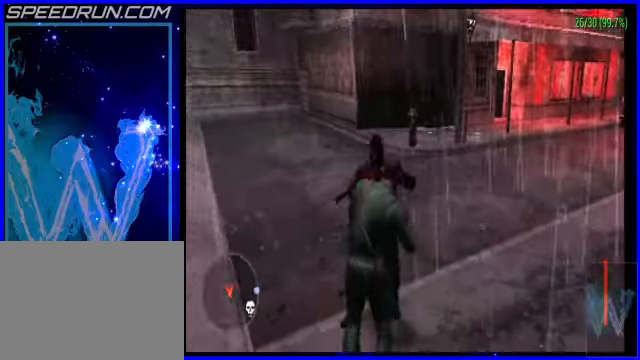
{"buttons": [], "left_stick": "up", "events": [[50, "SQUARE", "down"], [100, "SQUARE", "up"], [200, "SQUARE", "down"], [250, "SQUARE", "up"], [350, "SQUARE", "down"], [450, "SQUARE", "up"]]}
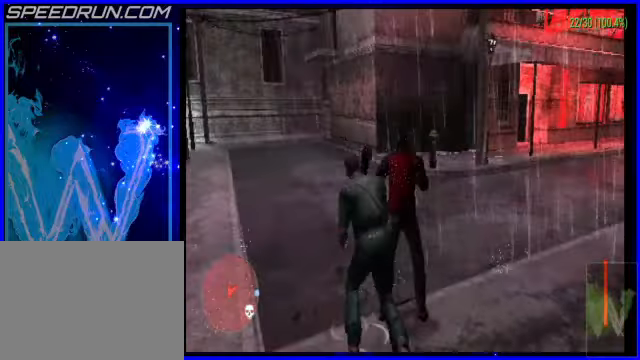
{"buttons": [], "left_stick": "up", "events": [[50, "SQUARE", "down"], [150, "SQUARE", "up"], [200, "left_stick", "up-right"], [250, "SQUARE", "down"], [300, "SQUARE", "up"], [400, "SQUARE", "down"], [450, "left_stick", "up"], [500, "SQUARE", "up"]]}
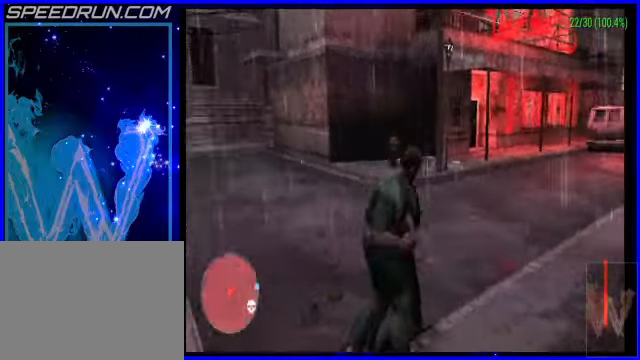
{"buttons": ["SQUARE"], "left_stick": "up", "events": [[150, "SQUARE", "down"], [200, "SQUARE", "up"], [300, "SQUARE", "down"], [400, "SQUARE", "up"], [500, "SQUARE", "down"]]}
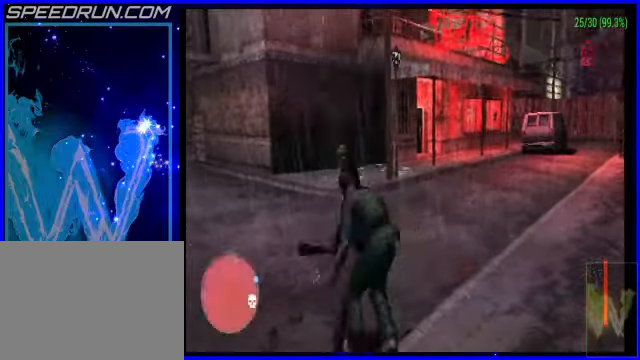
{"buttons": ["SQUARE"], "left_stick": "up", "events": [[150, "SQUARE", "up"], [250, "SQUARE", "down"], [400, "SQUARE", "up"], [500, "SQUARE", "down"]]}
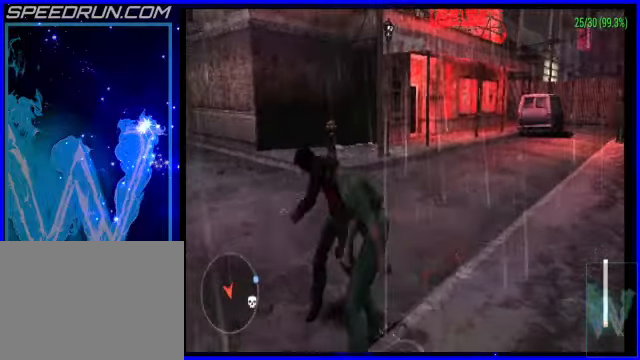
{"buttons": ["SQUARE", "L1"], "left_stick": "up", "events": [[100, "SQUARE", "up"], [200, "SQUARE", "down"], [250, "L1", "down"], [350, "SQUARE", "up"], [400, "SQUARE", "down"]]}
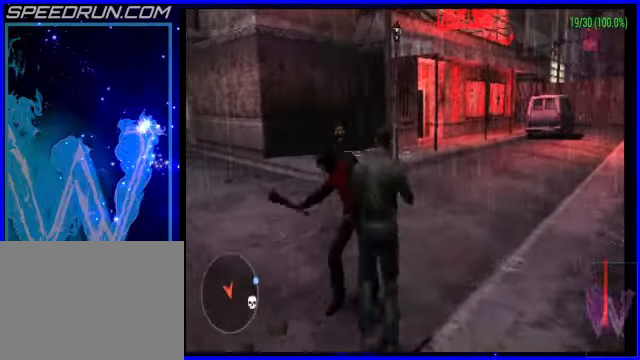
{"buttons": ["SQUARE", "L1"], "left_stick": "up", "events": [[50, "SQUARE", "up"], [100, "SQUARE", "down"], [200, "SQUARE", "up"], [250, "SQUARE", "down"], [400, "SQUARE", "up"], [500, "SQUARE", "down"]]}
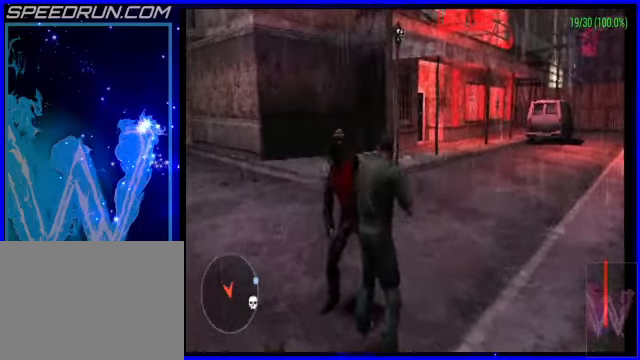
{"buttons": ["L1"], "left_stick": "up-right", "events": [[100, "SQUARE", "up"], [200, "SQUARE", "down"], [300, "SQUARE", "up"], [400, "SQUARE", "down"], [400, "left_stick", "up-right"], [500, "SQUARE", "up"]]}
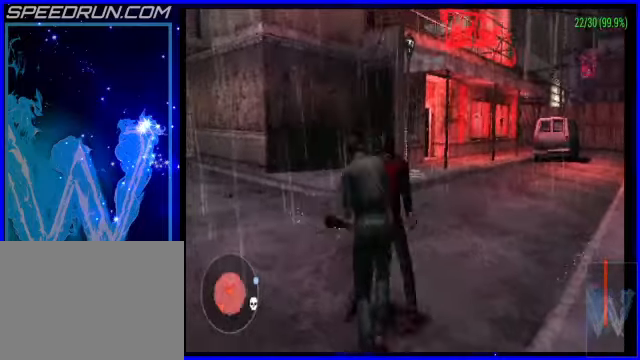
{"buttons": ["SQUARE", "L1"], "left_stick": "up", "events": [[100, "SQUARE", "down"], [150, "left_stick", "up"], [200, "SQUARE", "up"], [300, "SQUARE", "down"], [450, "SQUARE", "up"], [500, "SQUARE", "down"]]}
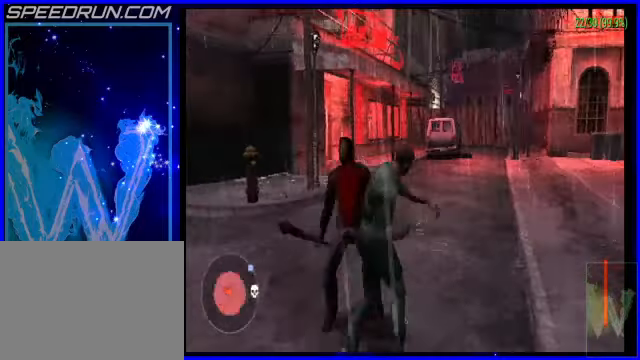
{"buttons": ["SQUARE", "L1"], "left_stick": "up-left", "events": [[150, "SQUARE", "up"], [200, "left_stick", "up-left"], [250, "SQUARE", "down"], [350, "SQUARE", "up"], [400, "SQUARE", "down"]]}
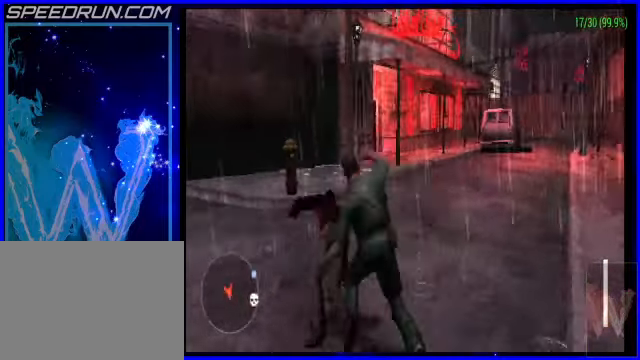
{"buttons": [], "left_stick": "up", "events": [[50, "SQUARE", "up"], [150, "left_stick", "up"], [300, "L1", "up"]]}
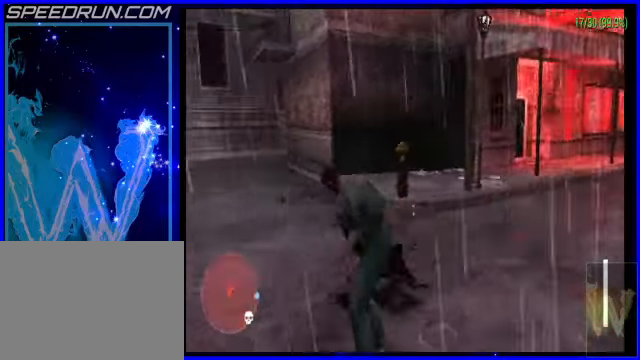
{"buttons": ["L1", "R1"], "left_stick": "up", "events": [[50, "L1", "down"], [50, "R1", "down"]]}
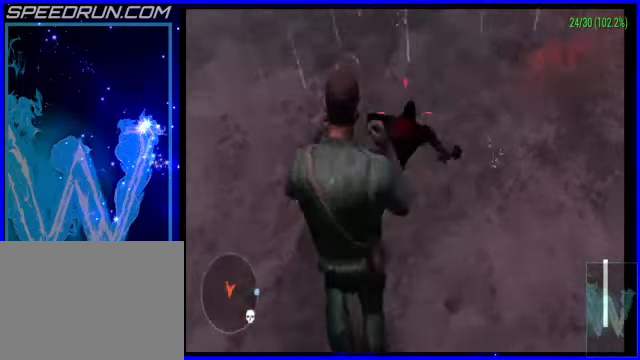
{"buttons": ["SQUARE", "L1", "R1"], "left_stick": "up", "events": [[200, "CROSS", "down"], [350, "CROSS", "up"], [350, "SQUARE", "down"], [400, "SQUARE", "up"], [500, "SQUARE", "down"]]}
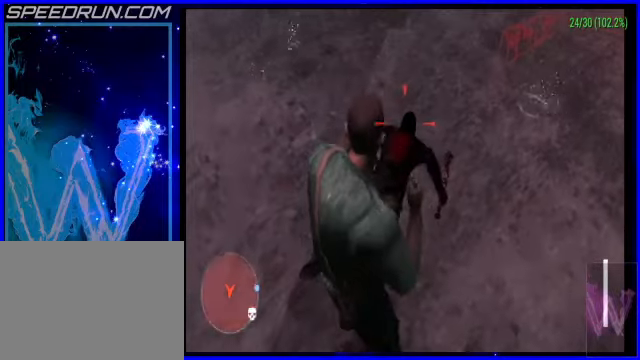
{"buttons": ["SQUARE", "L1", "R1"], "left_stick": "up", "events": [[100, "SQUARE", "up"], [100, "left_stick", "up-left"], [150, "SQUARE", "down"], [250, "SQUARE", "up"], [300, "SQUARE", "down"], [400, "SQUARE", "up"], [450, "left_stick", "up"], [500, "SQUARE", "down"]]}
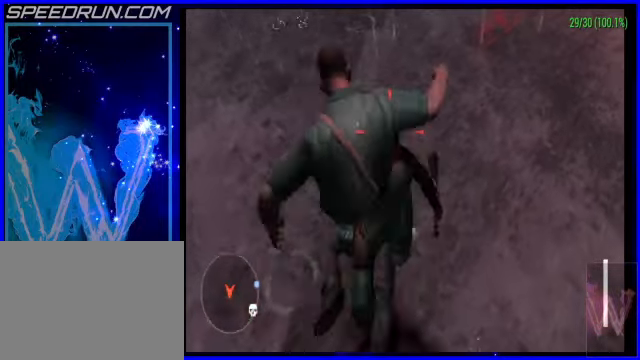
{"buttons": ["L1", "R1"], "left_stick": "up-left", "events": [[150, "SQUARE", "up"], [150, "left_stick", "up-left"], [200, "SQUARE", "down"], [250, "left_stick", "center"], [300, "SQUARE", "up"], [500, "left_stick", "up-left"]]}
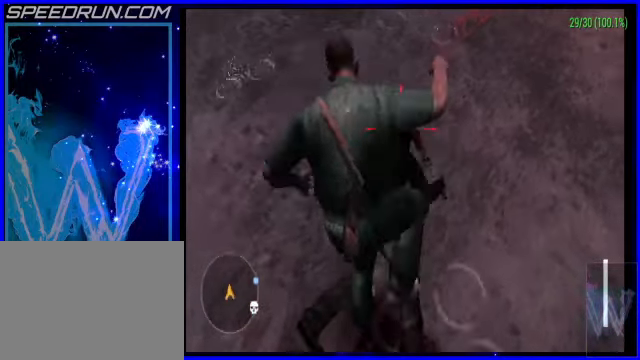
{"buttons": ["L1", "R1"], "left_stick": "up-left", "events": [[50, "SQUARE", "down"], [100, "SQUARE", "up"], [150, "SQUARE", "down"], [250, "SQUARE", "up"], [350, "SQUARE", "down"], [450, "SQUARE", "up"]]}
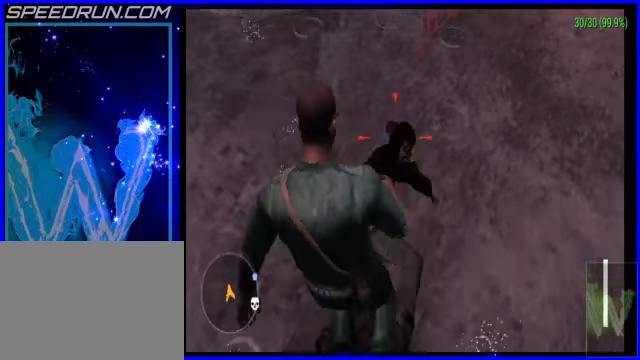
{"buttons": ["L1", "R1"], "left_stick": "up-left", "events": [[50, "SQUARE", "down"], [150, "SQUARE", "up"], [200, "SQUARE", "down"], [350, "SQUARE", "up"]]}
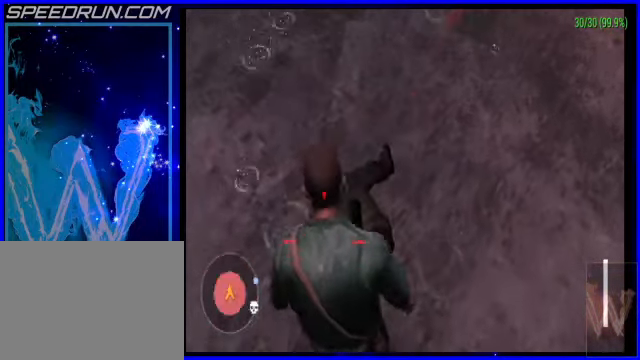
{"buttons": ["L1", "R1"], "left_stick": "up-left", "events": [[50, "SQUARE", "down"], [150, "SQUARE", "up"], [250, "SQUARE", "down"], [350, "SQUARE", "up"], [400, "SQUARE", "down"], [500, "SQUARE", "up"]]}
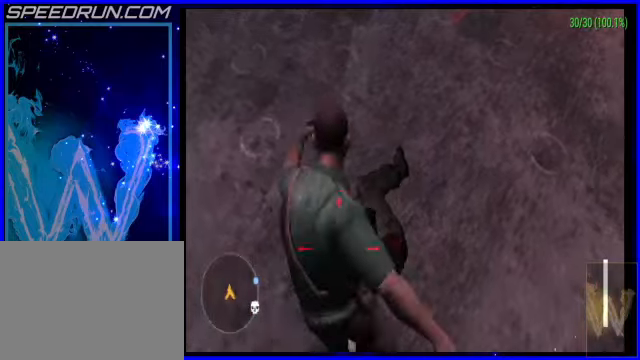
{"buttons": [], "left_stick": "up", "events": [[100, "SQUARE", "down"], [200, "SQUARE", "up"], [250, "left_stick", "center"], [350, "L1", "up"], [400, "R1", "up"], [450, "left_stick", "up"]]}
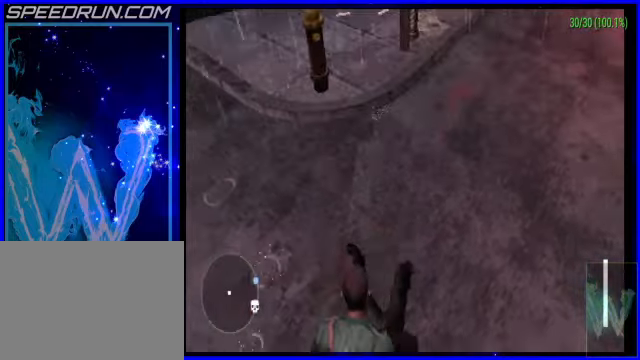
{"buttons": [], "left_stick": "left", "events": [[300, "left_stick", "up-left"], [450, "left_stick", "left"]]}
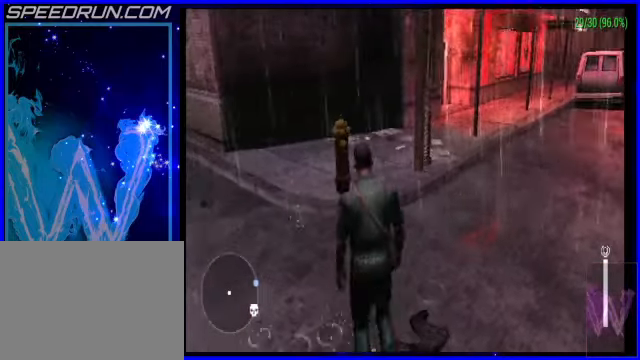
{"buttons": [], "left_stick": "down-left", "events": [[50, "left_stick", "down-left"]]}
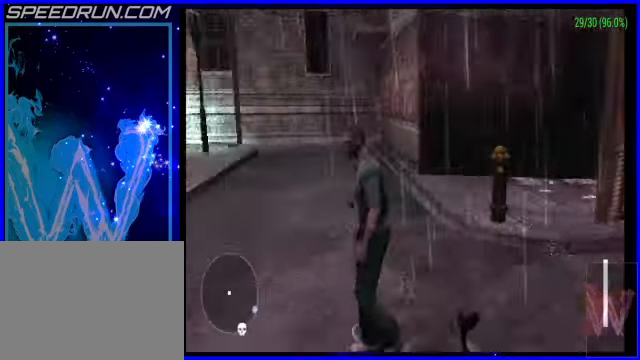
{"buttons": [], "left_stick": "up", "events": [[250, "left_stick", "left"], [450, "left_stick", "up"]]}
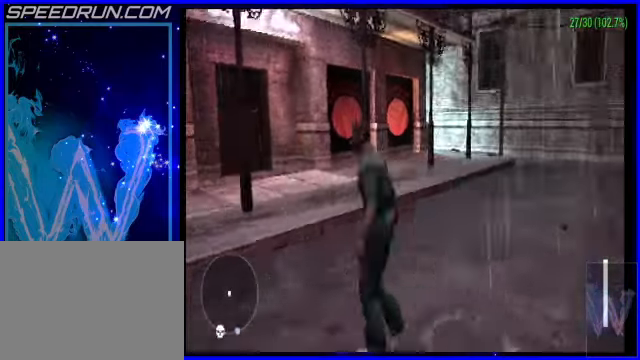
{"buttons": ["L3"], "left_stick": "center", "events": [[150, "left_stick", "center"], [450, "L3", "down"]]}